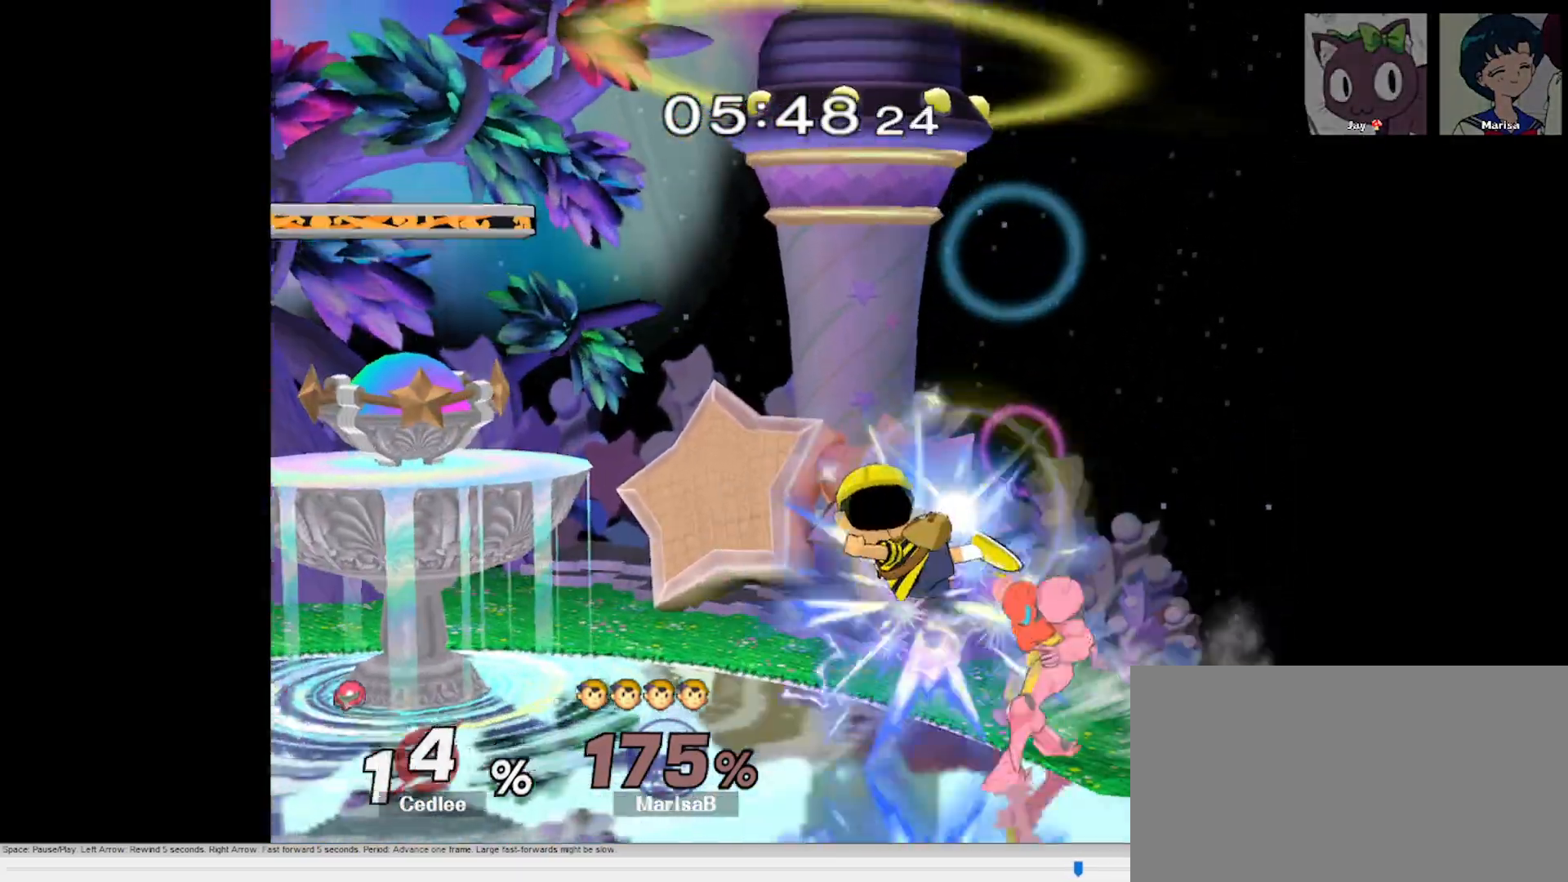
Gameplay with a controller (Nintendo layout); each line is a JSON object with the inputs held at the frame after it. "button_events" lists button changes between this image and that frame as [ms after this image, input, new state], when the widget could be followed in between (sticks are given only as held states). Not read: L1 L3 R1 R3.
{"buttons": [], "left_stick": "left", "right_stick": "center", "button_events": [[50, "A", "up"]]}
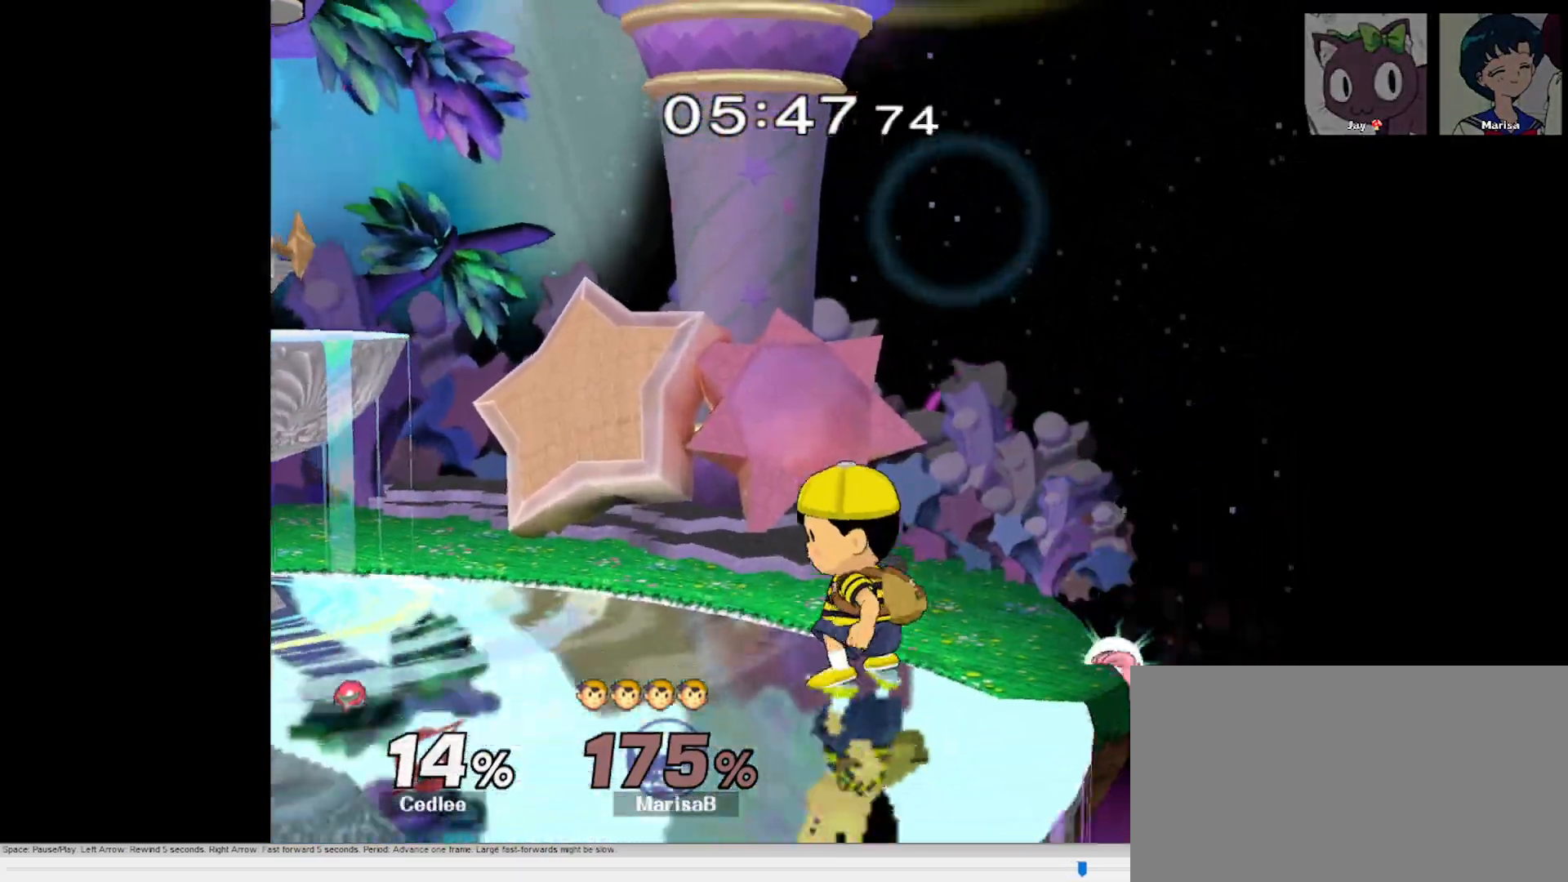
{"buttons": [], "left_stick": "left", "right_stick": "center", "button_events": [[100, "X", "down"], [150, "X", "up"], [200, "A", "down"], [233, "A", "up"], [333, "A", "down"], [400, "A", "up"]]}
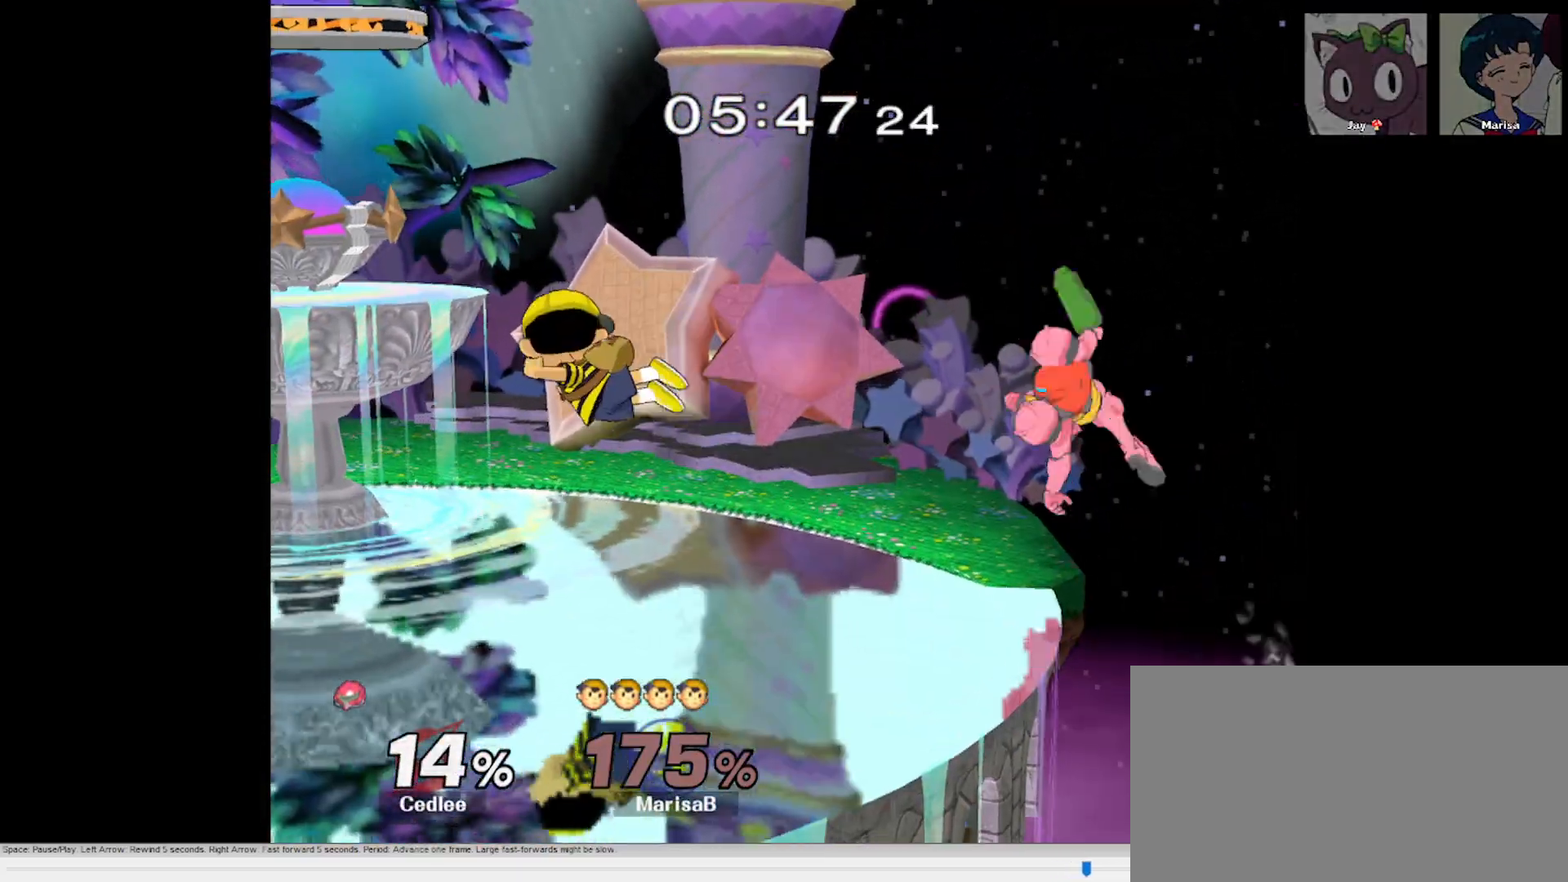
{"buttons": [], "left_stick": "left", "right_stick": "center", "button_events": []}
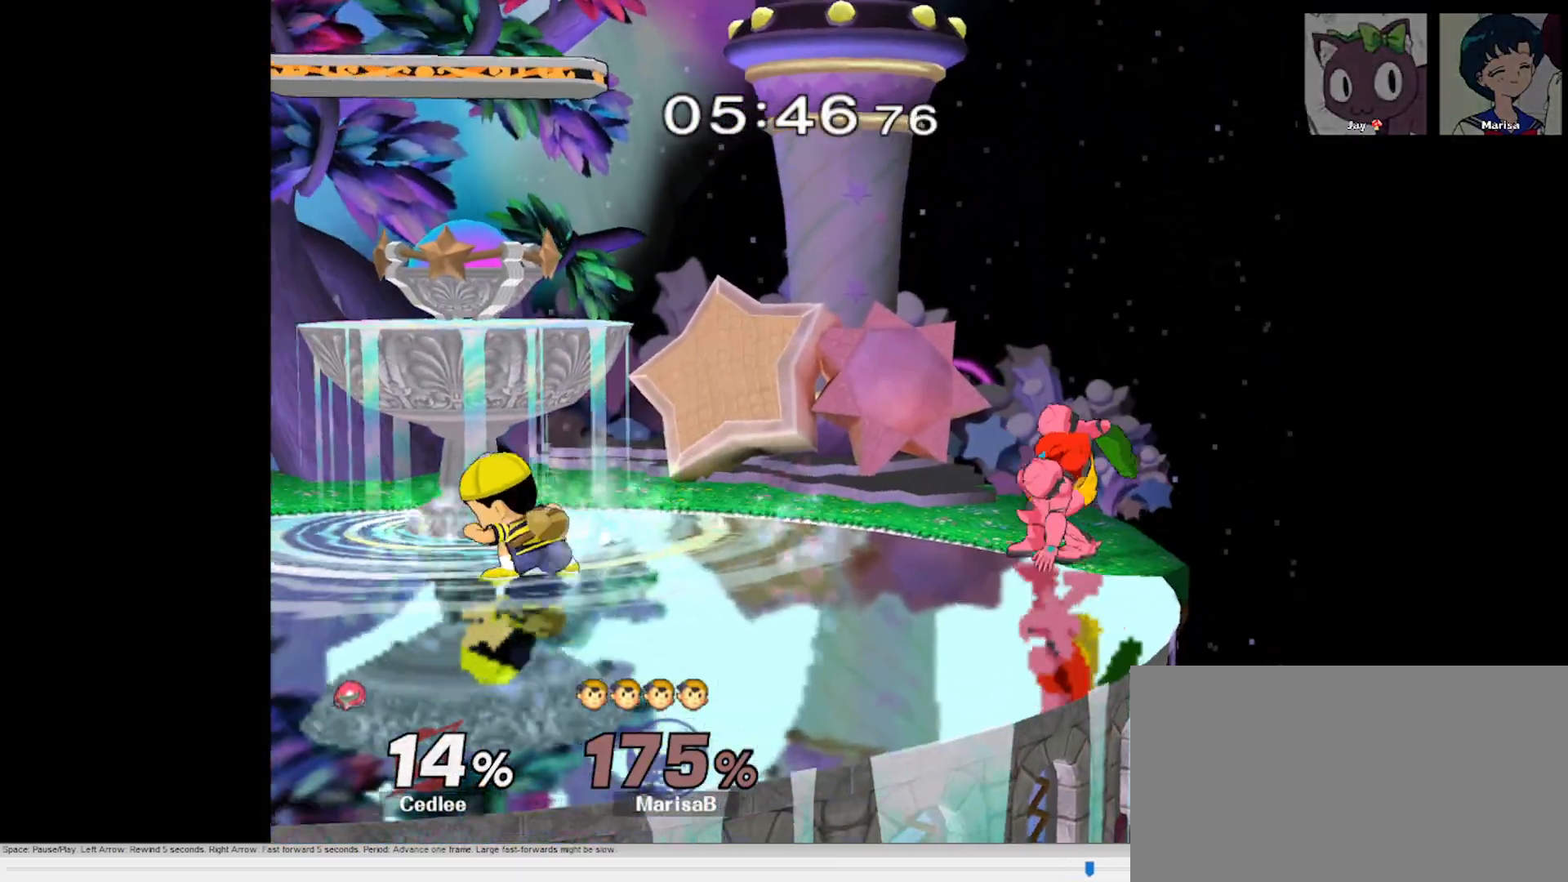
{"buttons": [], "left_stick": "center", "right_stick": "center", "button_events": [[183, "A", "down"], [300, "A", "up"], [350, "A", "down"], [467, "A", "up"]]}
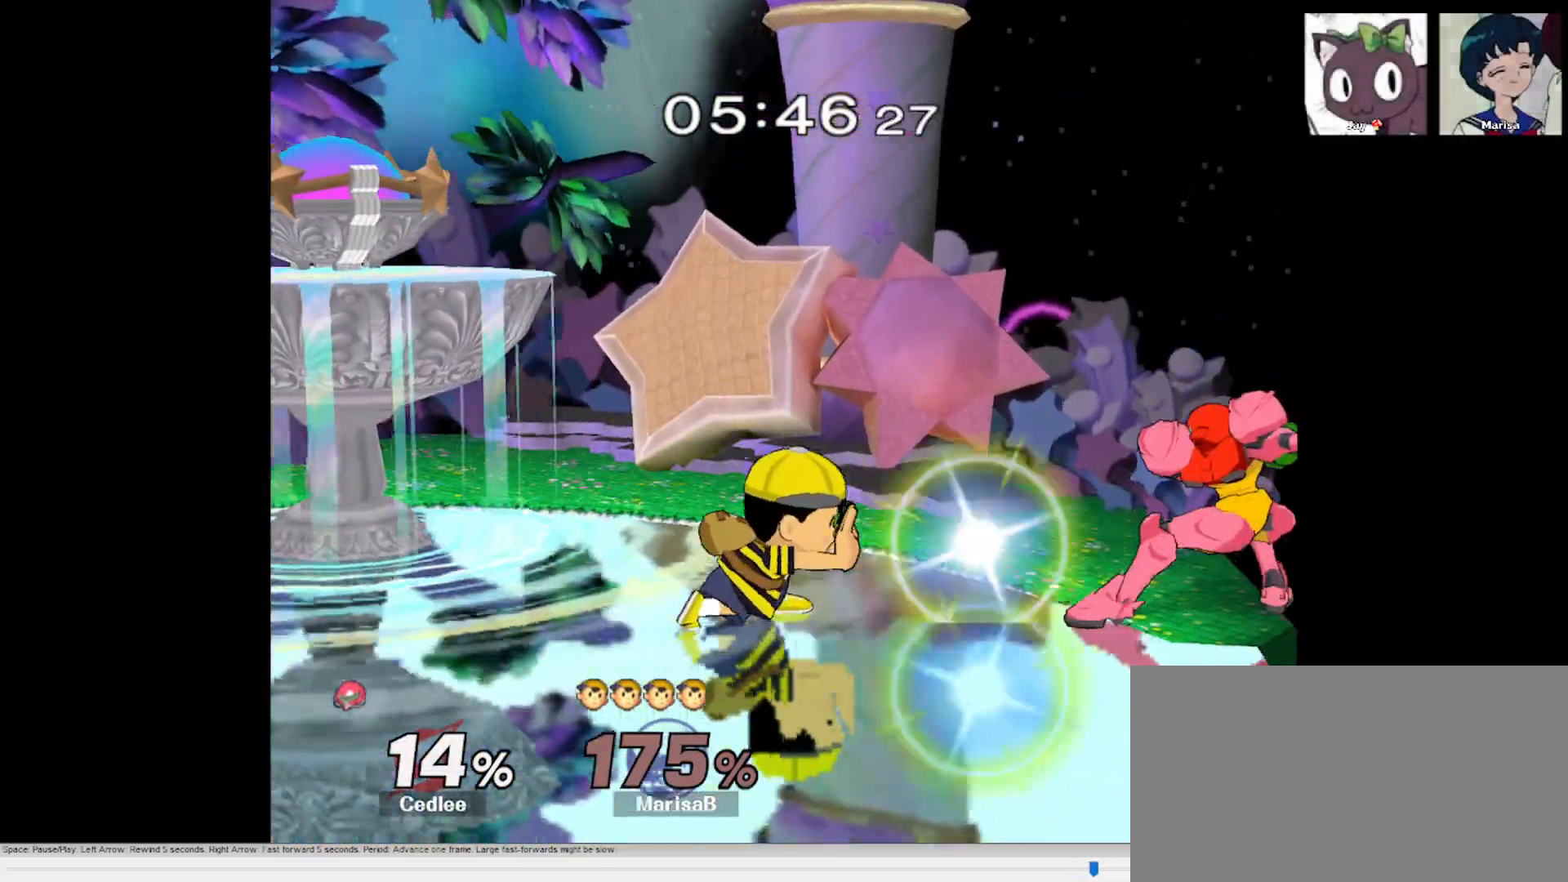
{"buttons": [], "left_stick": "center", "right_stick": "center", "button_events": [[33, "A", "down"], [133, "A", "up"], [250, "A", "down"], [317, "A", "up"]]}
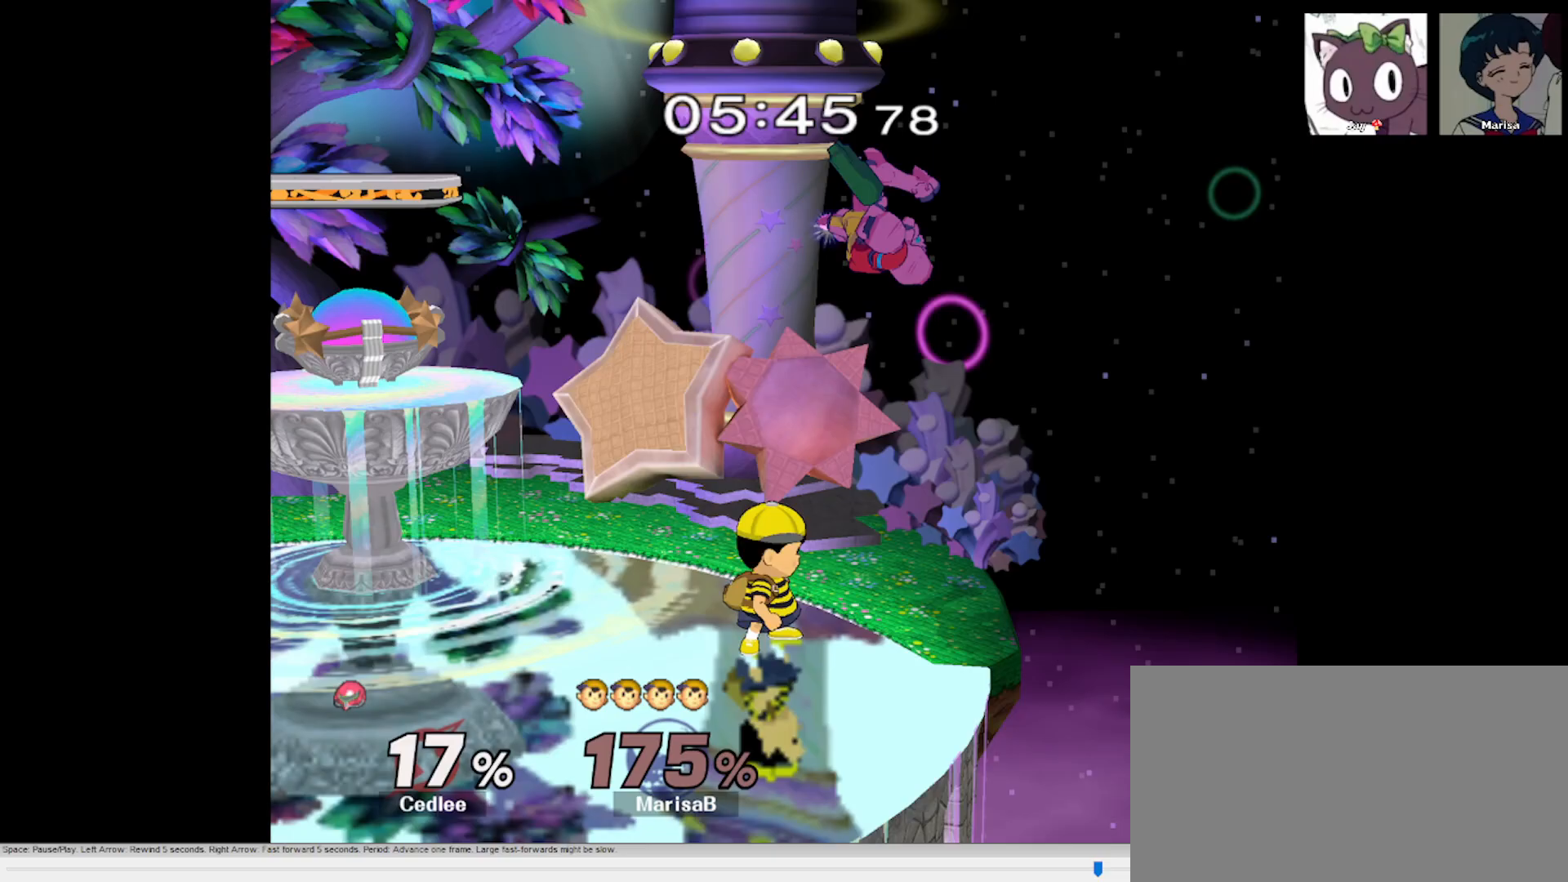
{"buttons": ["A"], "left_stick": "left", "right_stick": "center", "button_events": [[100, "X", "down"], [217, "A", "down"], [233, "X", "up"], [367, "A", "up"], [417, "A", "down"]]}
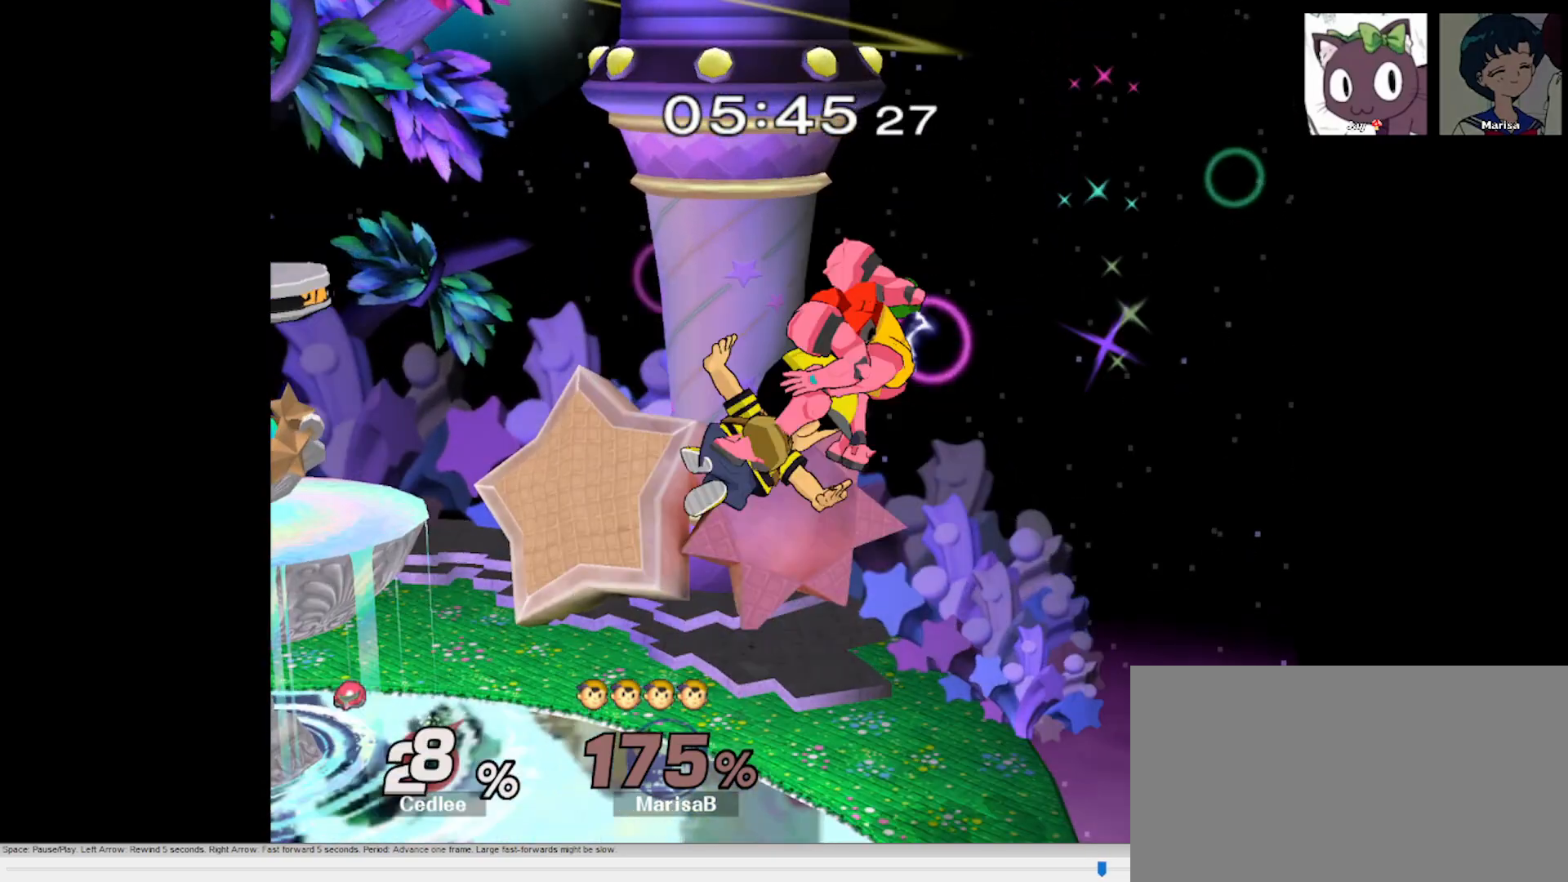
{"buttons": ["A", "X"], "left_stick": "right", "right_stick": "center", "button_events": [[50, "A", "up"], [450, "X", "down"], [500, "A", "down"]]}
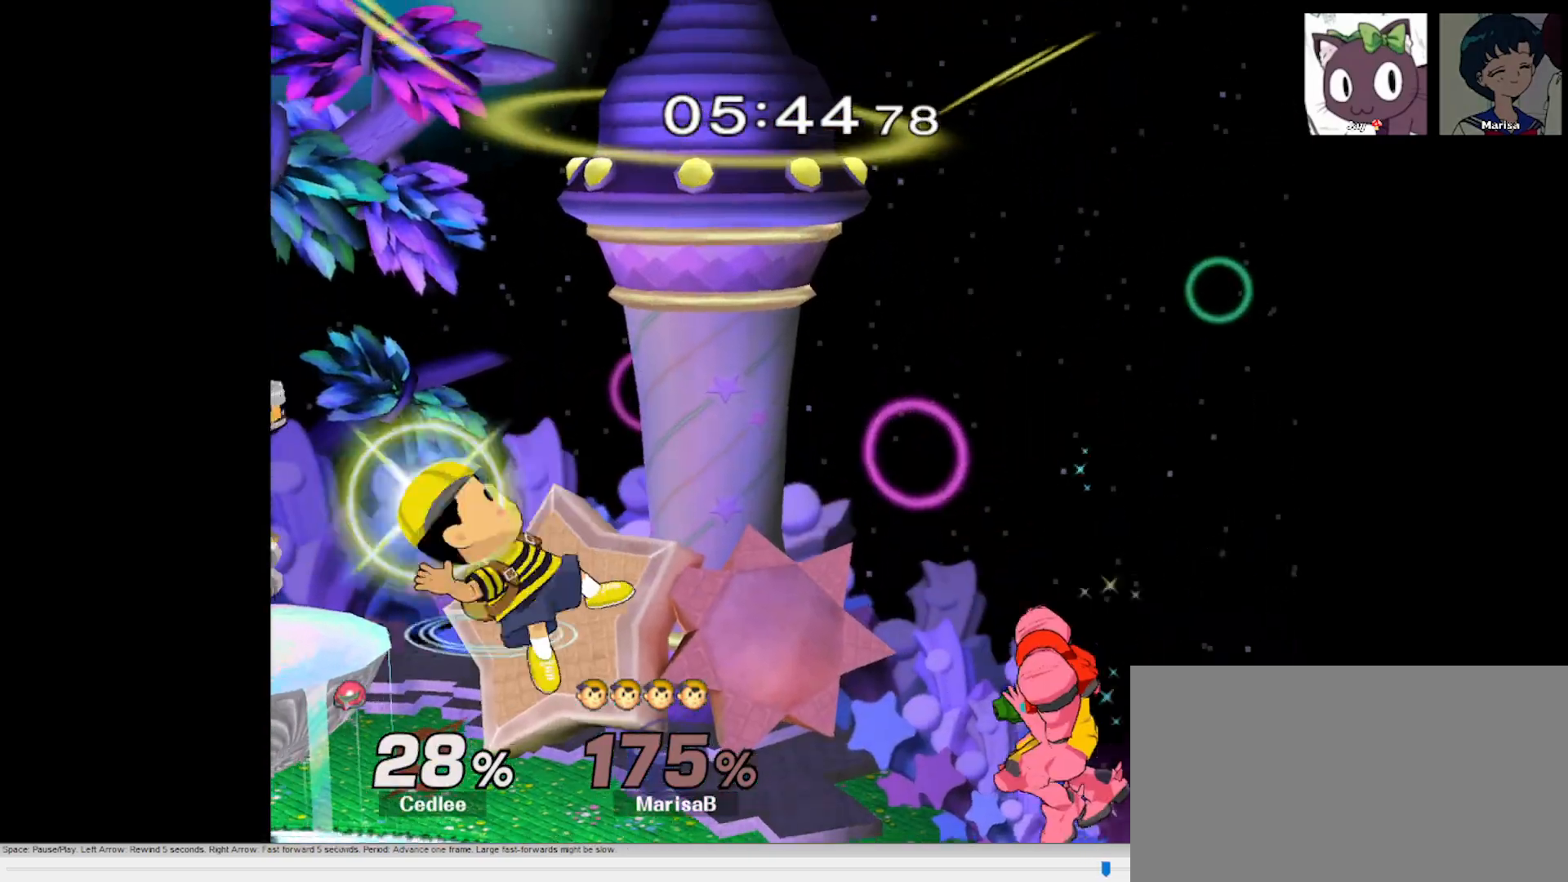
{"buttons": ["A"], "left_stick": "center", "right_stick": "center", "button_events": [[67, "X", "up"], [100, "A", "up"], [167, "A", "down"], [233, "A", "up"], [300, "A", "down"], [400, "A", "up"], [467, "A", "down"]]}
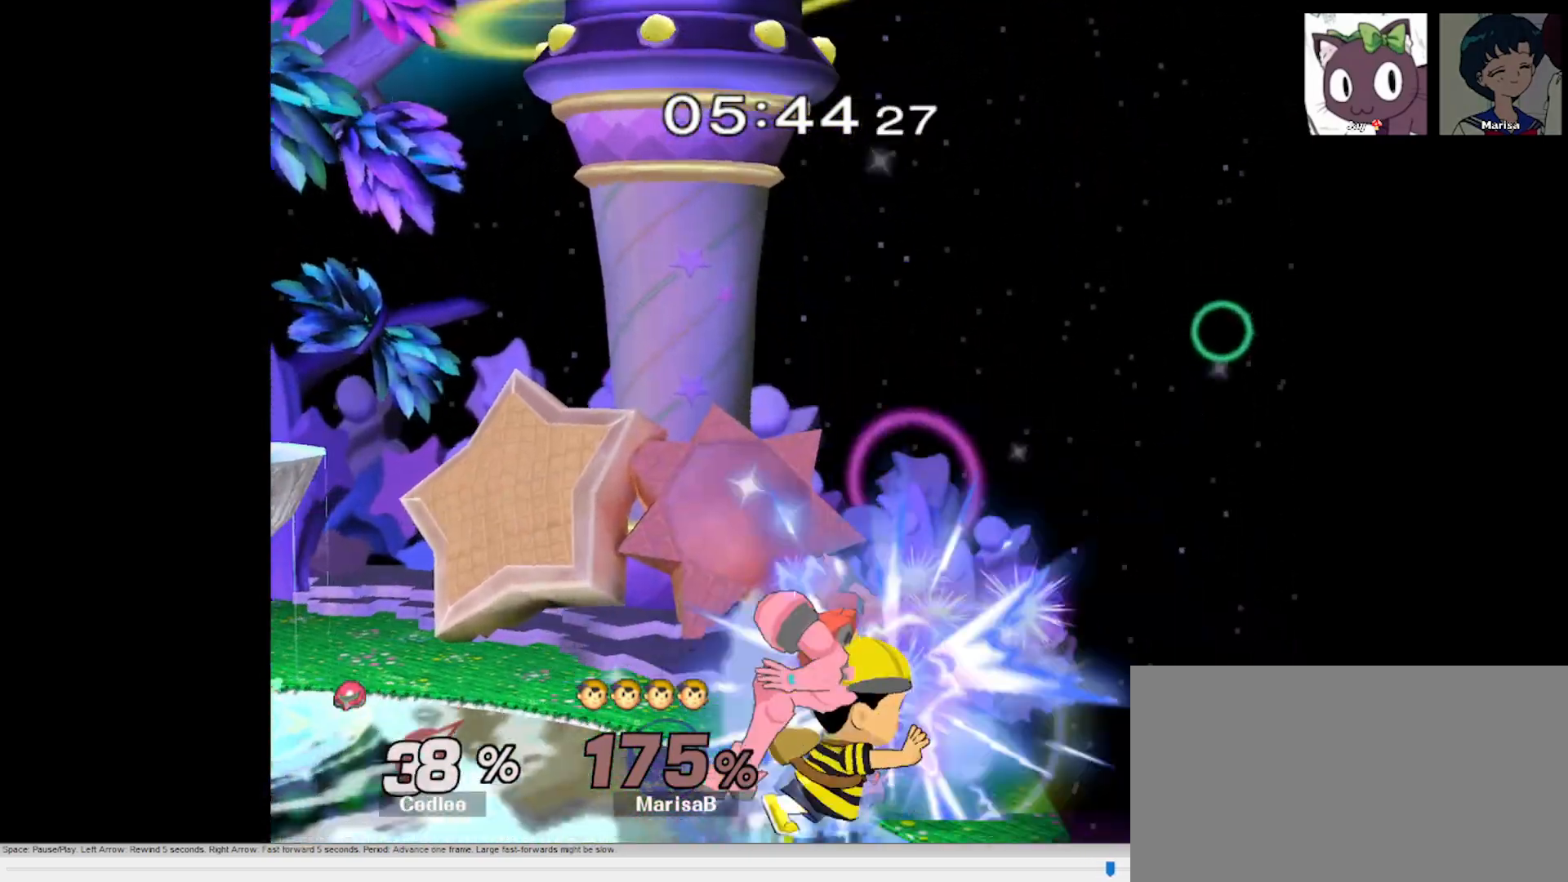
{"buttons": [], "left_stick": "right", "right_stick": "center", "button_events": [[83, "A", "up"], [400, "A", "down"], [500, "A", "up"]]}
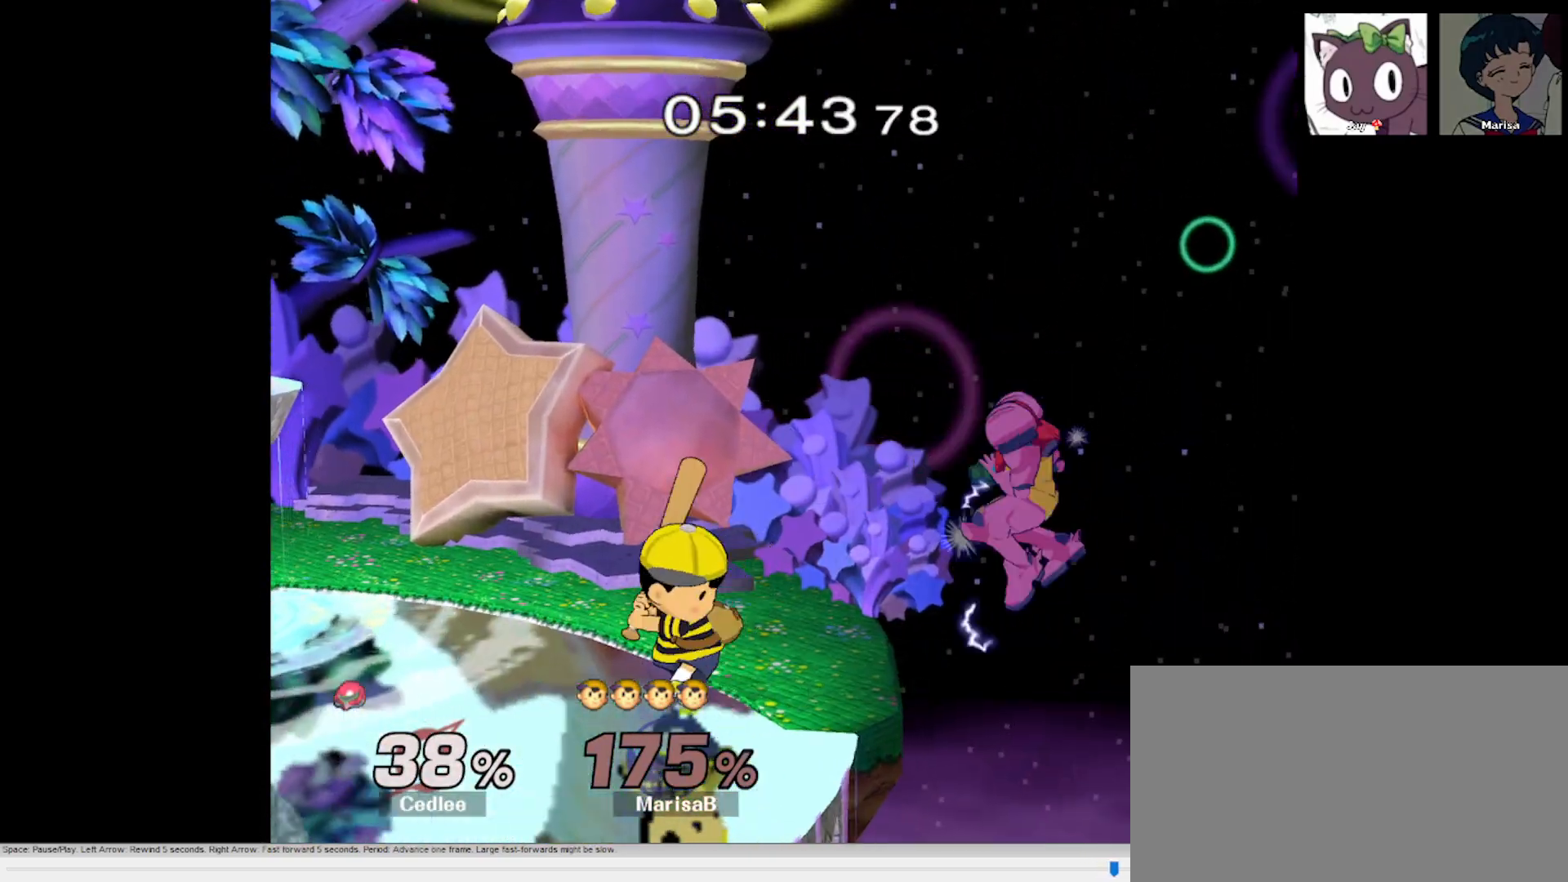
{"buttons": [], "left_stick": "center", "right_stick": "center", "button_events": [[67, "A", "down"], [150, "A", "up"]]}
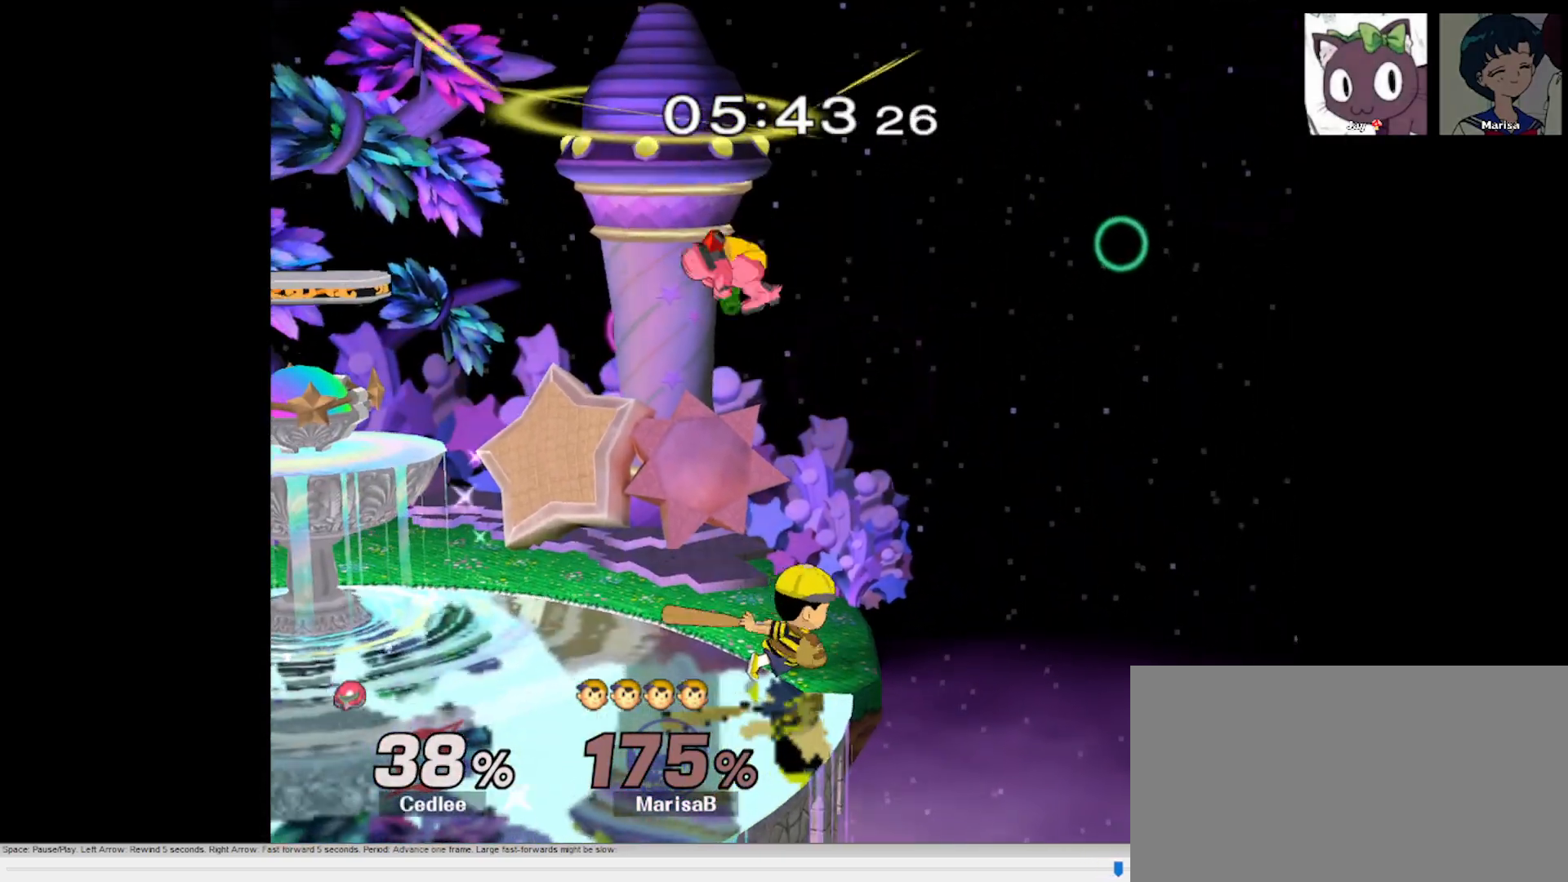
{"buttons": [], "left_stick": "center", "right_stick": "center", "button_events": []}